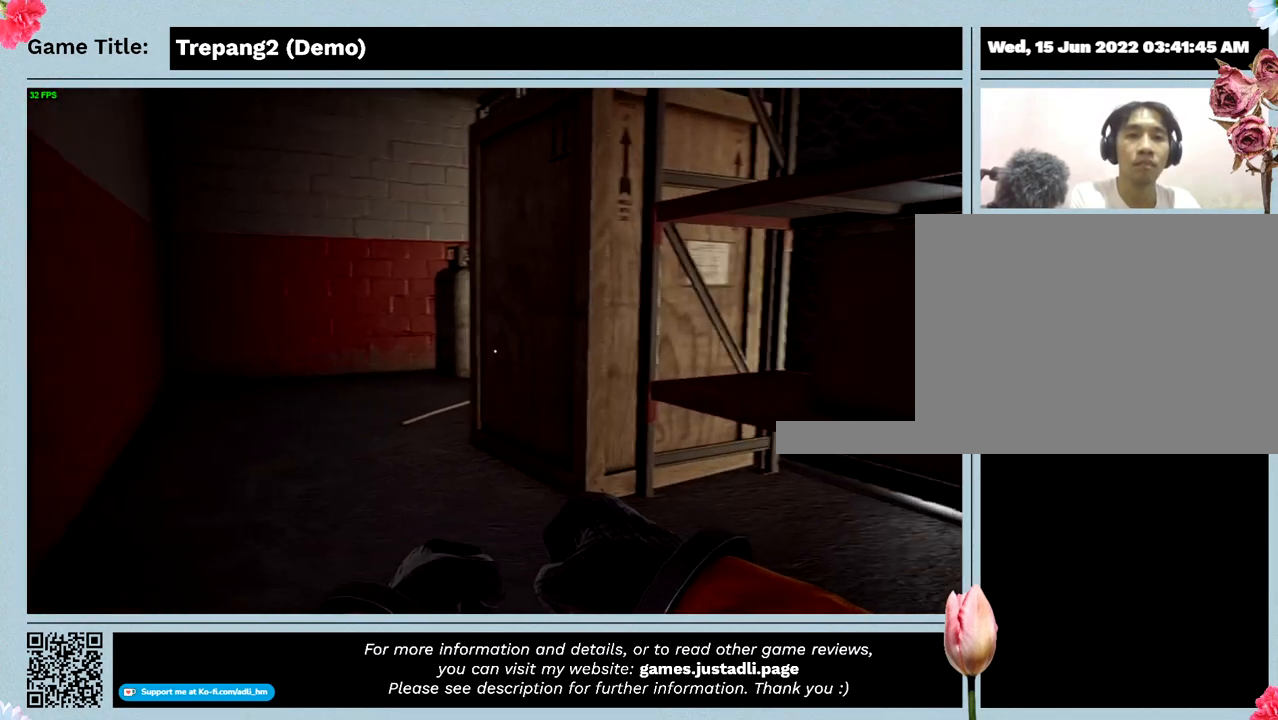
Gameplay with keyboard; each line is a JSON object with the keys held at the frame after it. "events" lists presses ("down") and releases ("up") of "0", "1", "2", "3", "4", "5", "6", "7", "8", "9", "a", "alt", "b", "c", "caps_lock", "ctrl", "d", "down", "e", "escape", "f", "f1", "f2", "f3", "f4", "g", "h", "i", "j", "k", "l", "left", "m", "n", "o", "p", "q", "r", "return", "right", "s", "shift", "space", "t", "tab", "tilde", "u", "up", "v", "w", "x", "y" and "z" between this image and that frame as [ms after this image, input, new state], when the widget could be followed in between. No other keys are recorded. Mouse input is not recorded.
{"keys": ["w"], "events": [[133, "ctrl", "up"], [300, "w", "down"]]}
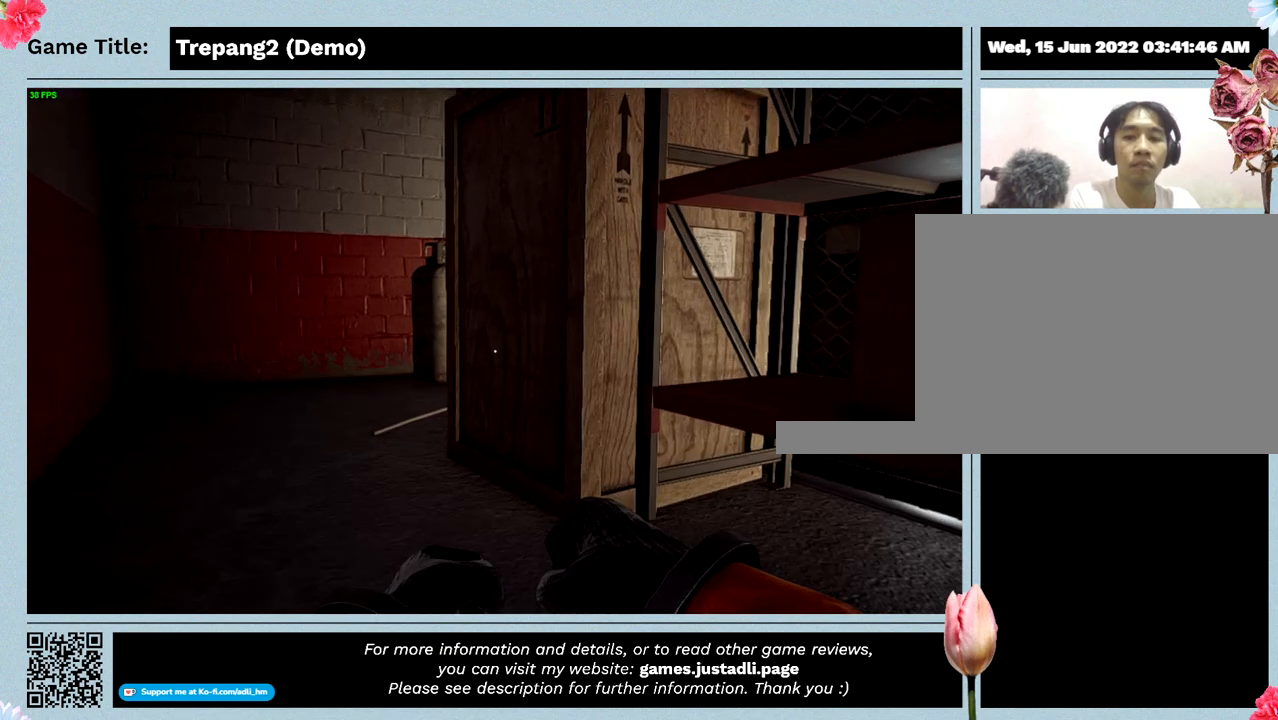
{"keys": ["w"], "events": []}
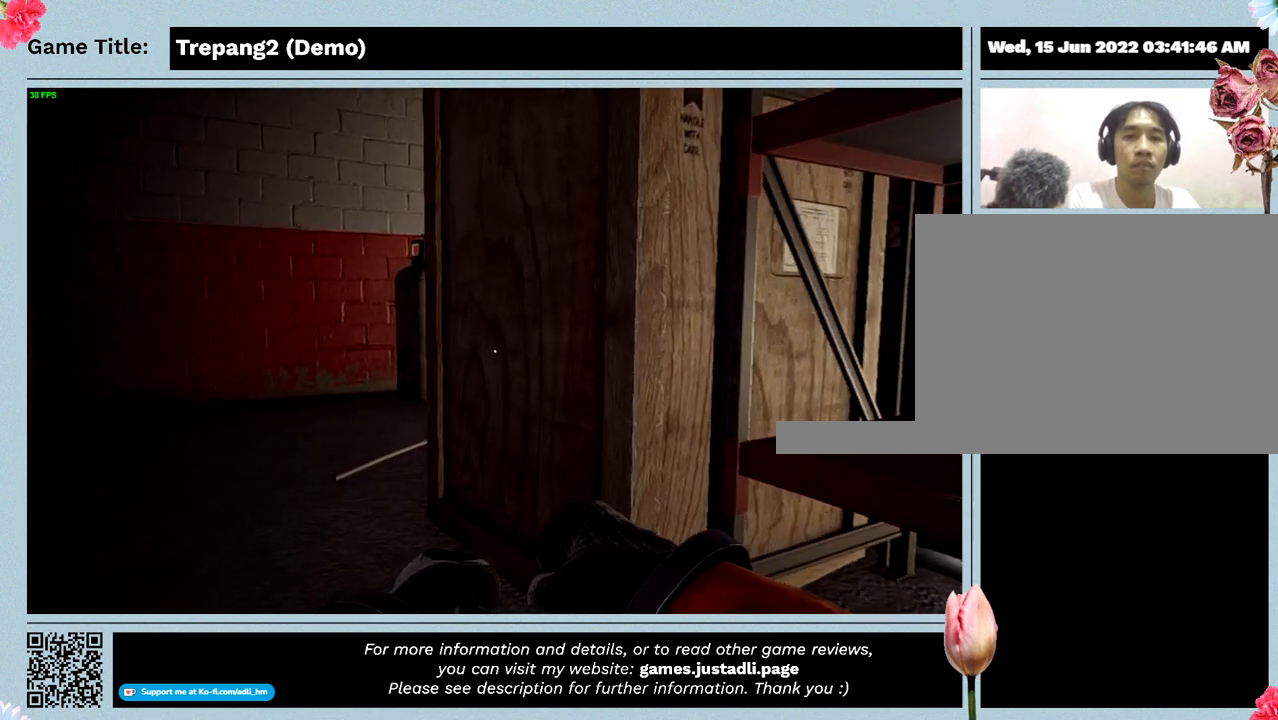
{"keys": ["w"], "events": []}
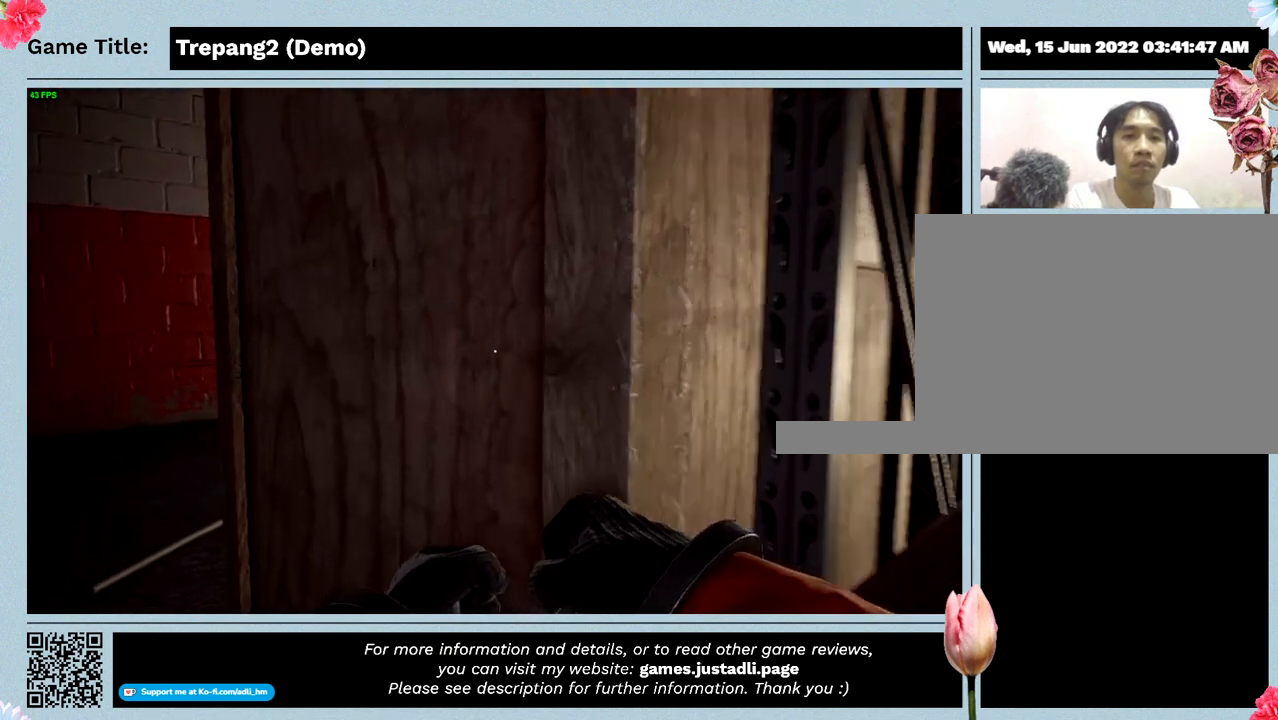
{"keys": ["a", "w"], "events": [[167, "a", "down"]]}
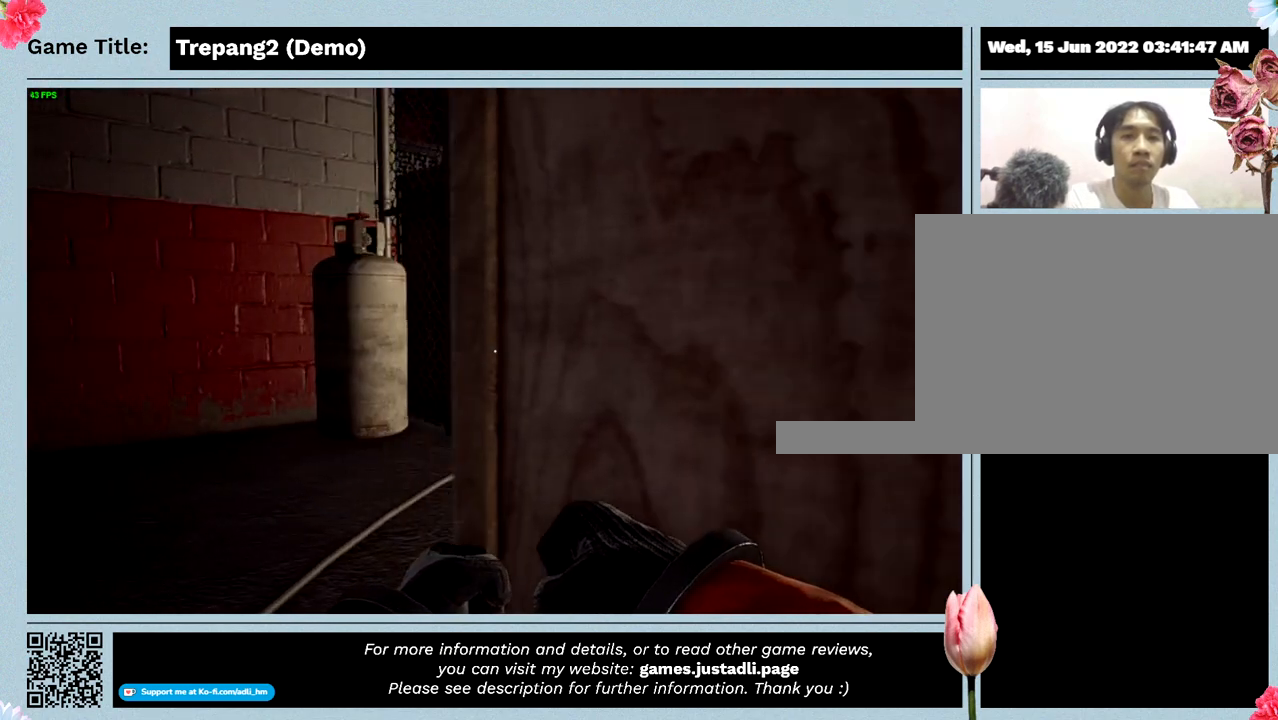
{"keys": ["a"], "events": [[67, "w", "up"]]}
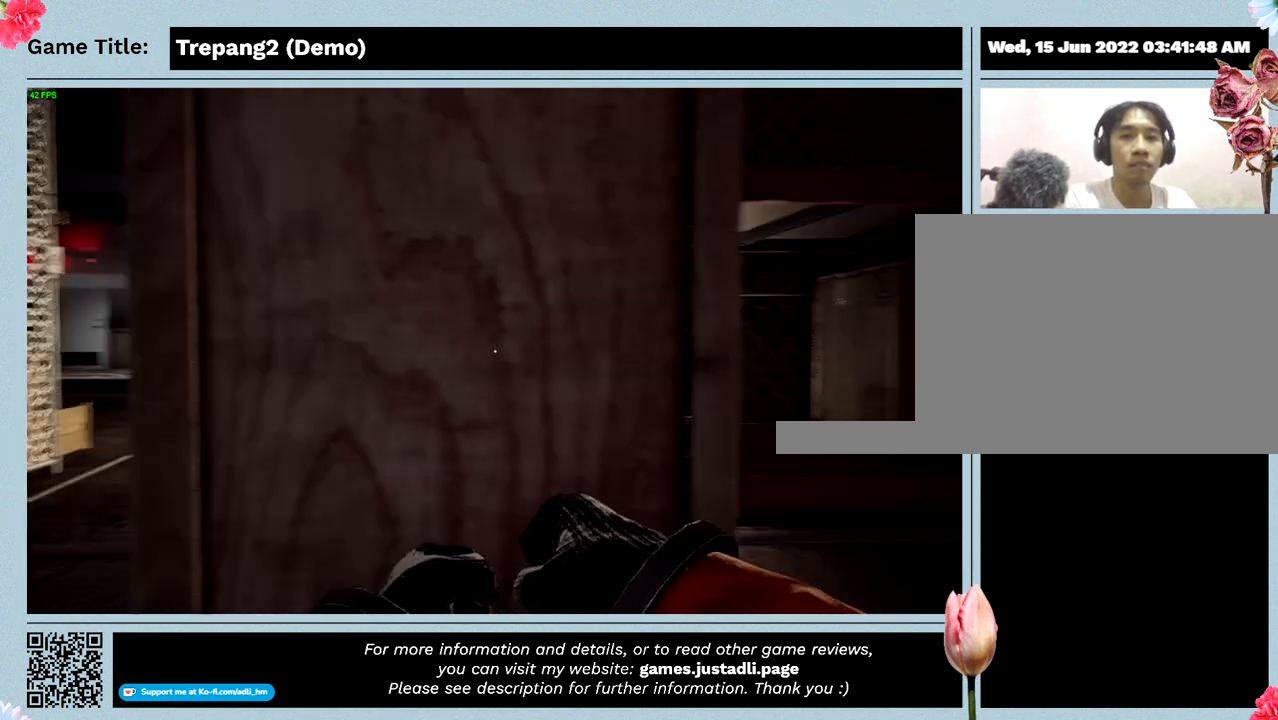
{"keys": [], "events": [[133, "a", "up"]]}
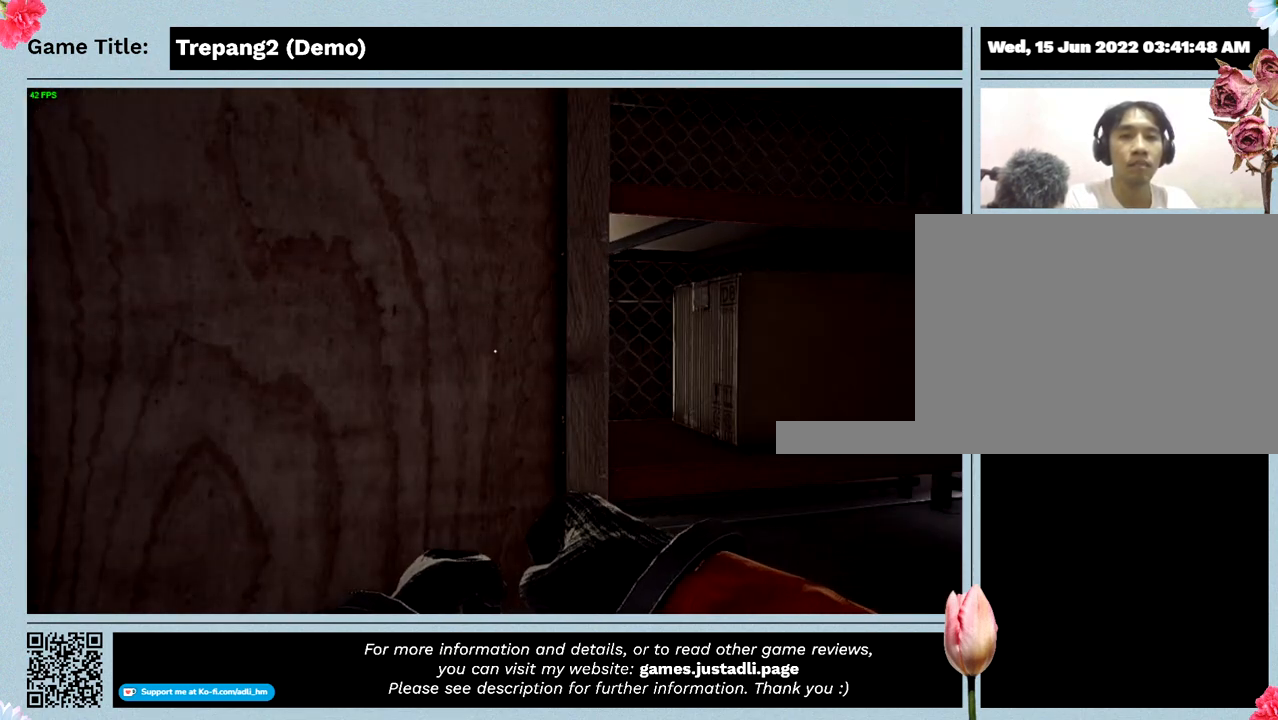
{"keys": ["a"], "events": [[300, "a", "down"]]}
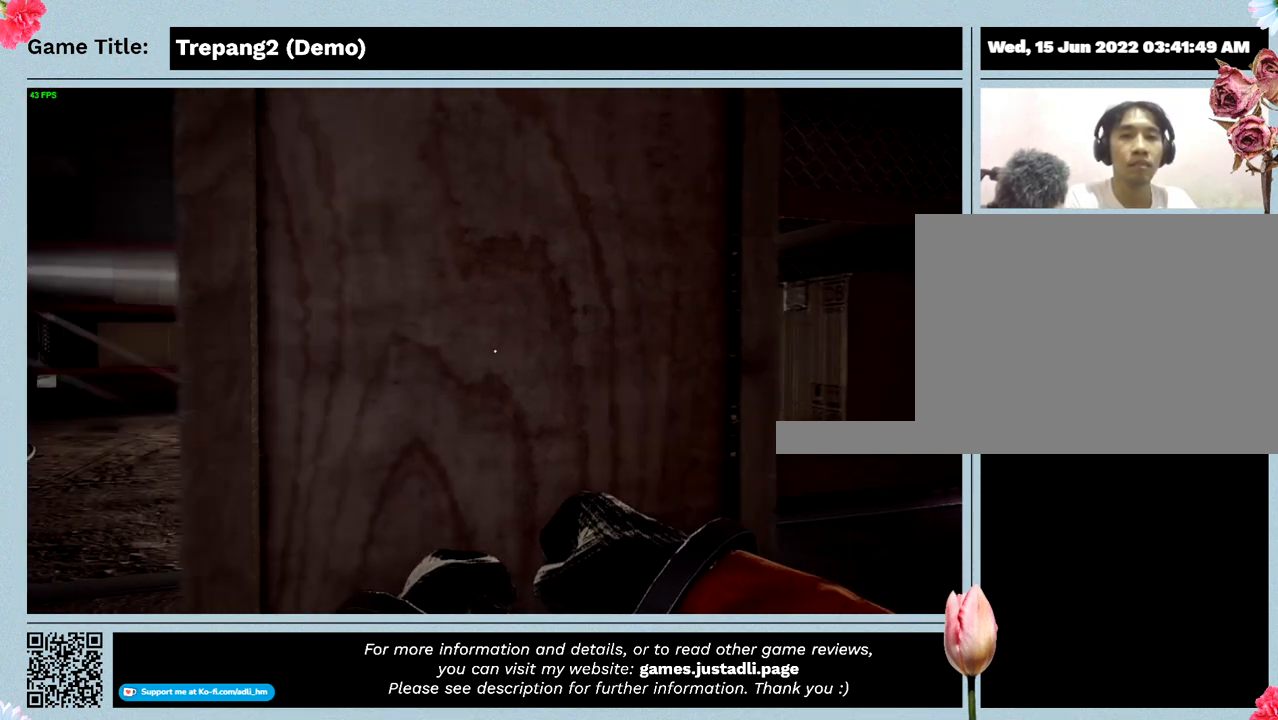
{"keys": [], "events": [[300, "a", "up"]]}
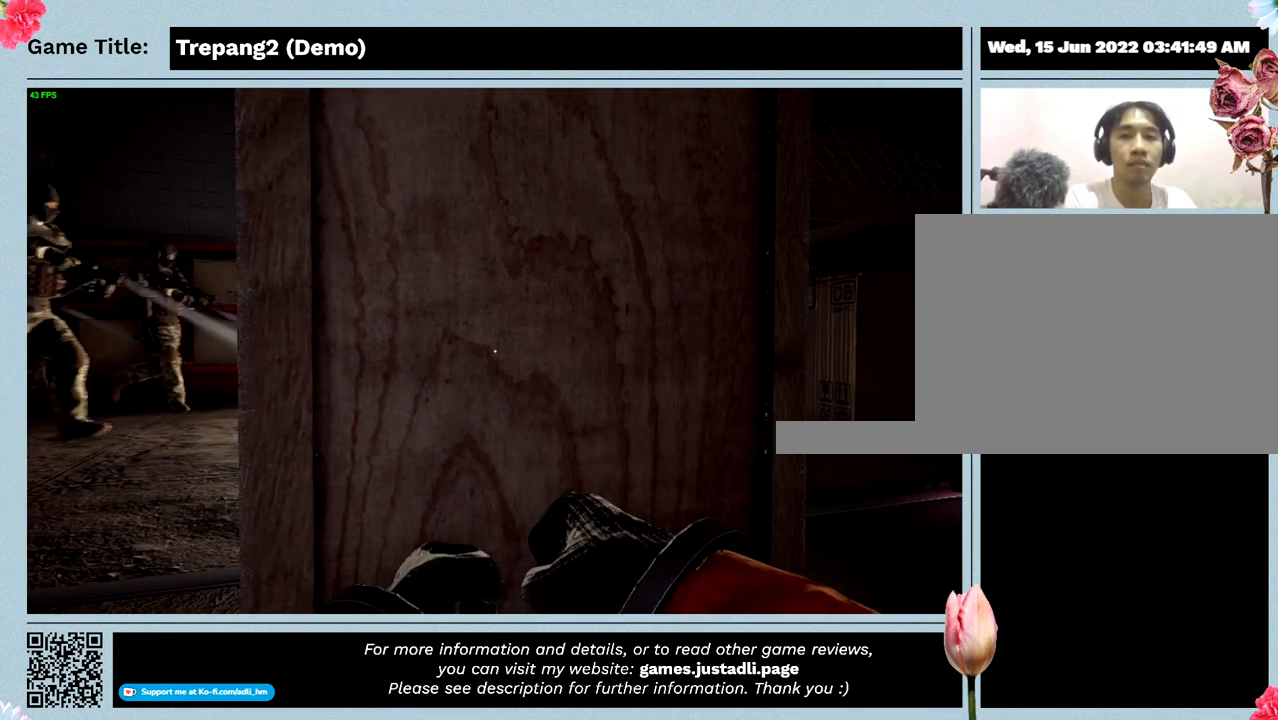
{"keys": ["d"], "events": [[367, "d", "down"]]}
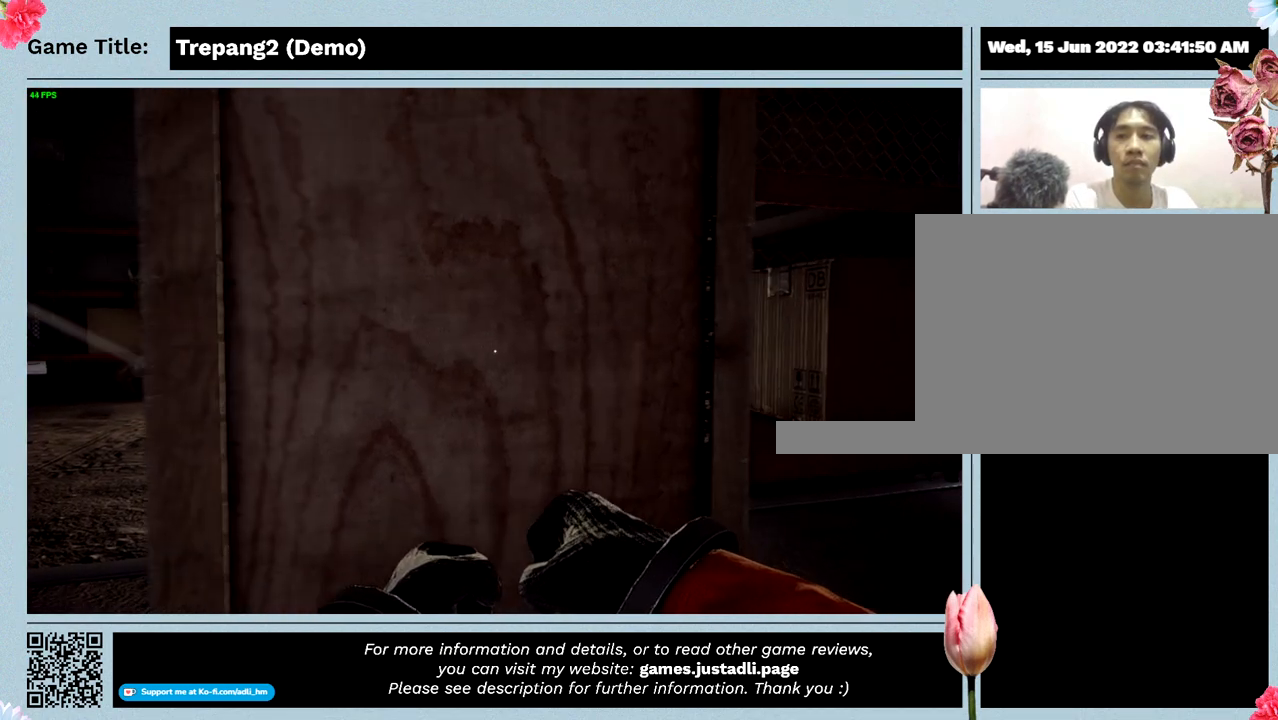
{"keys": [], "events": [[267, "d", "up"]]}
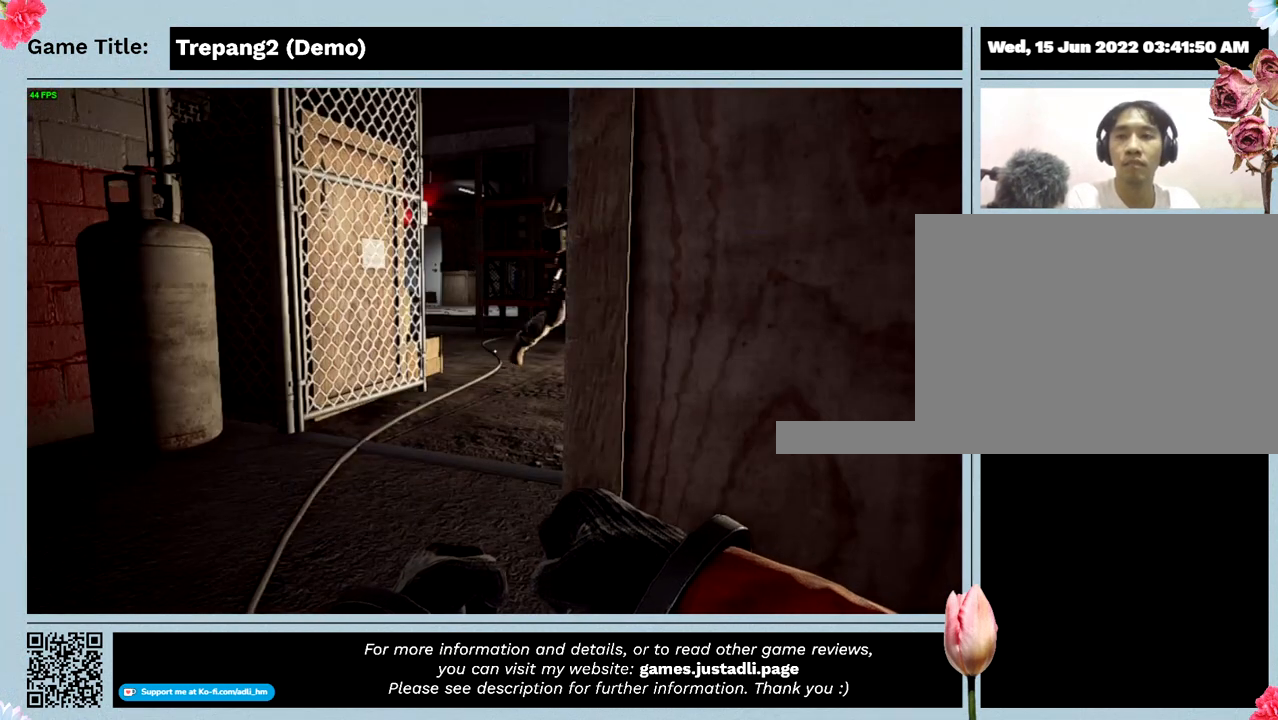
{"keys": [], "events": []}
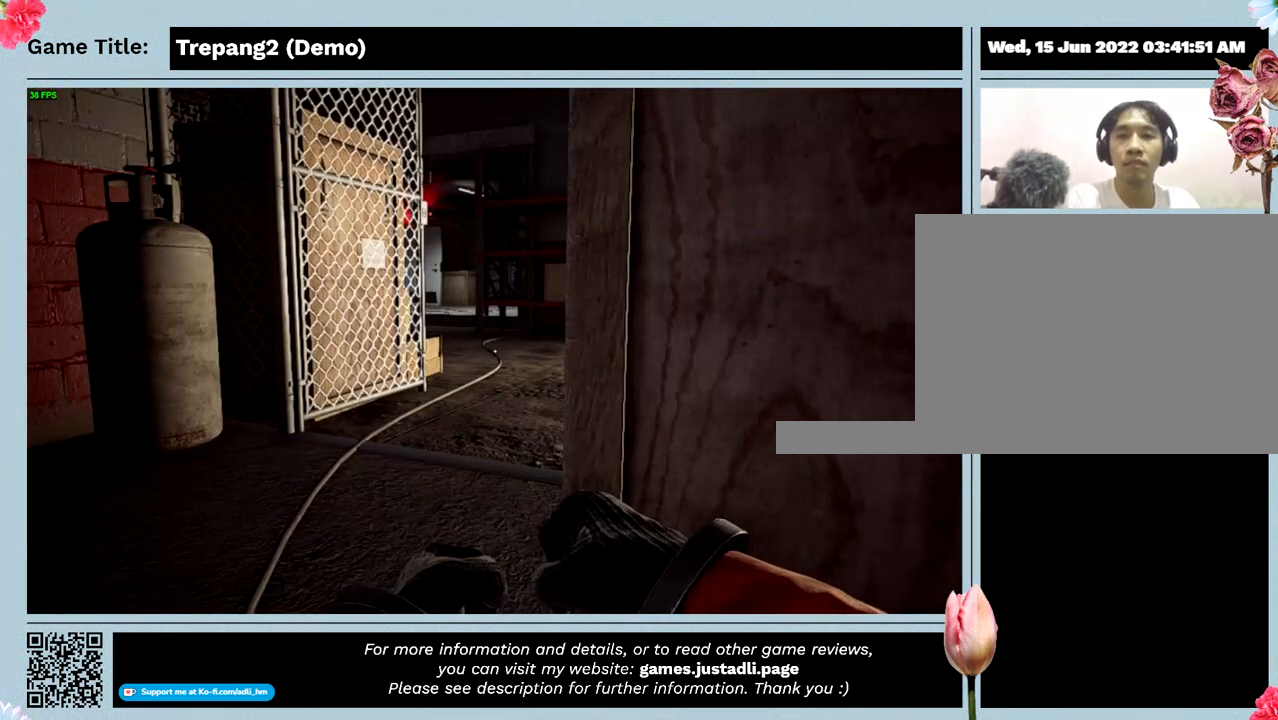
{"keys": [], "events": []}
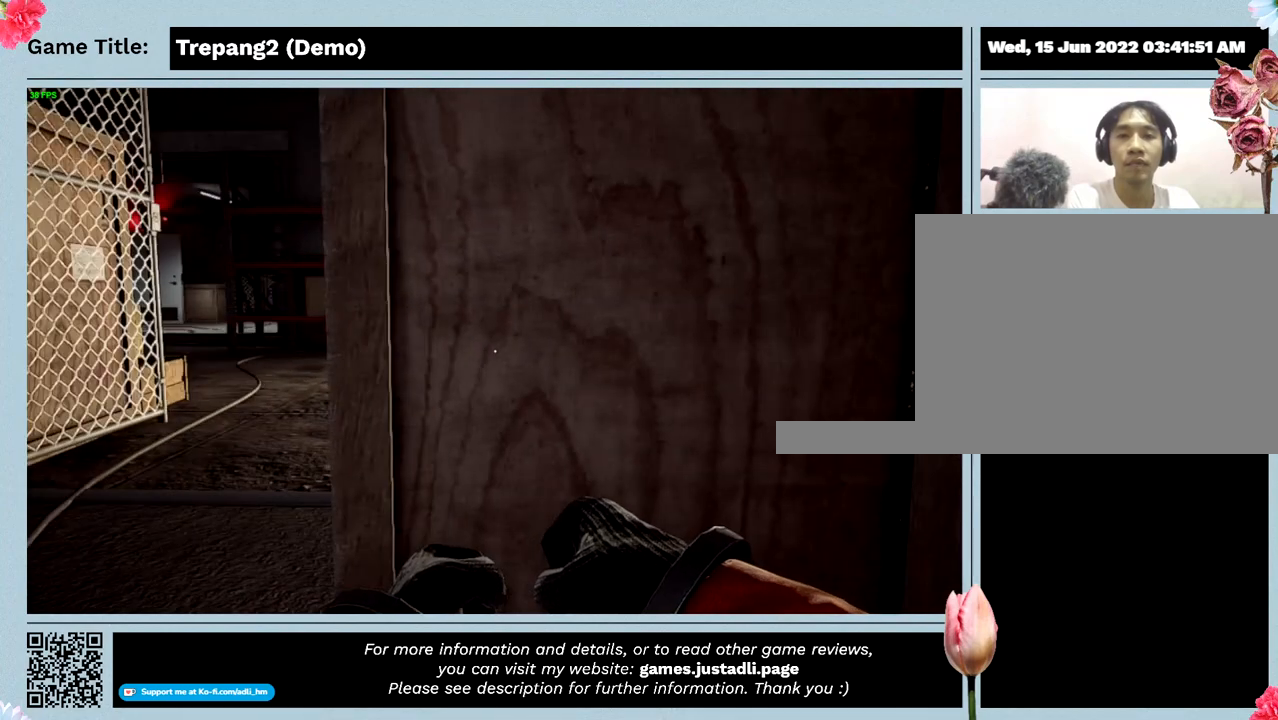
{"keys": ["ctrl"], "events": [[233, "ctrl", "down"]]}
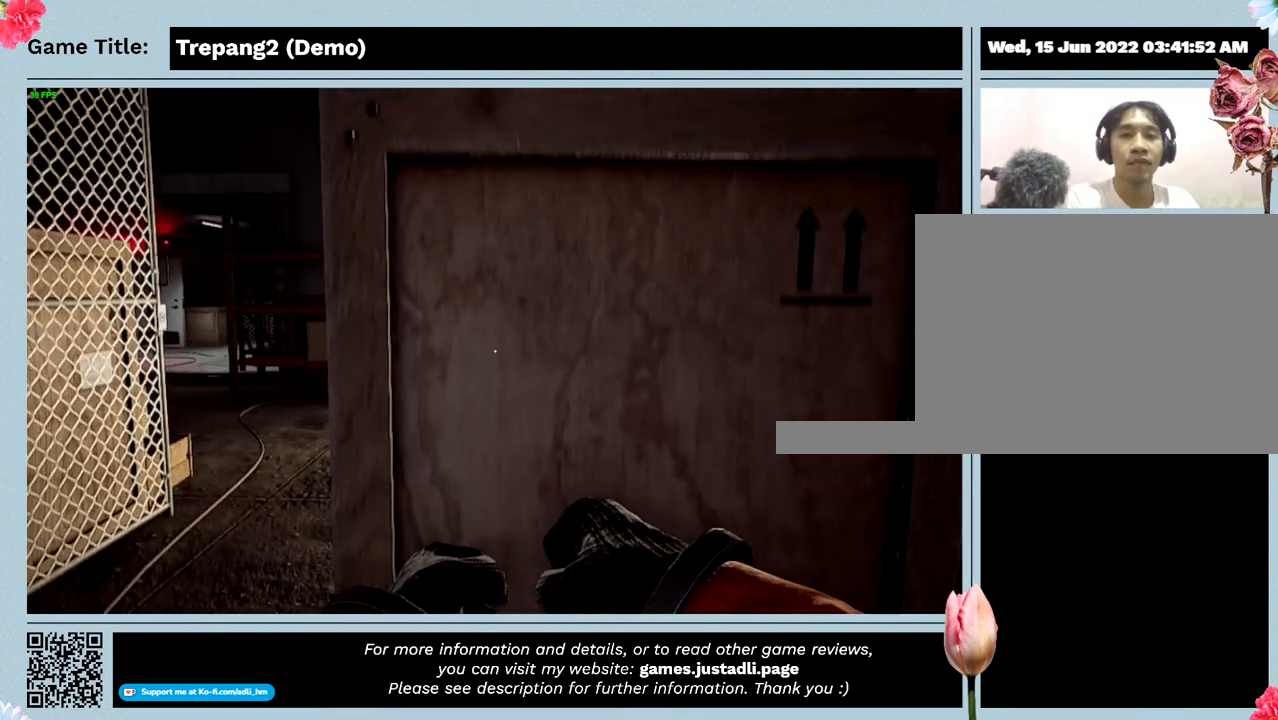
{"keys": [], "events": [[267, "ctrl", "up"]]}
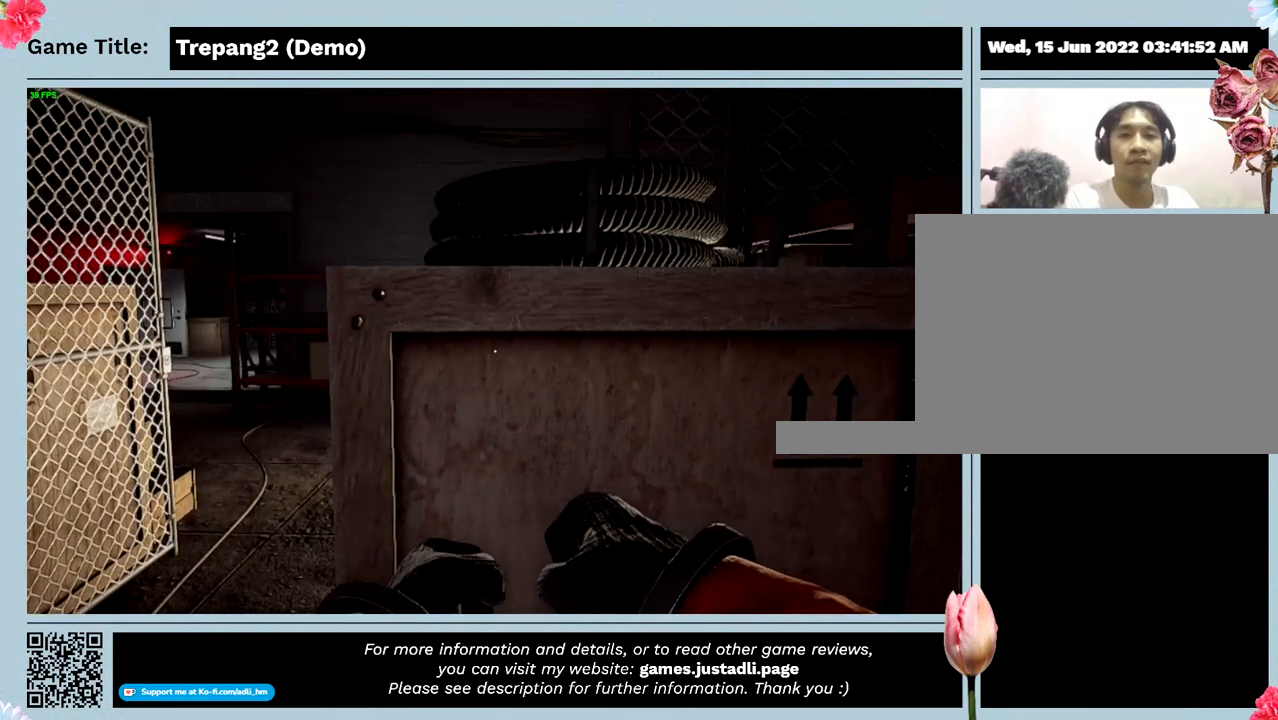
{"keys": [], "events": []}
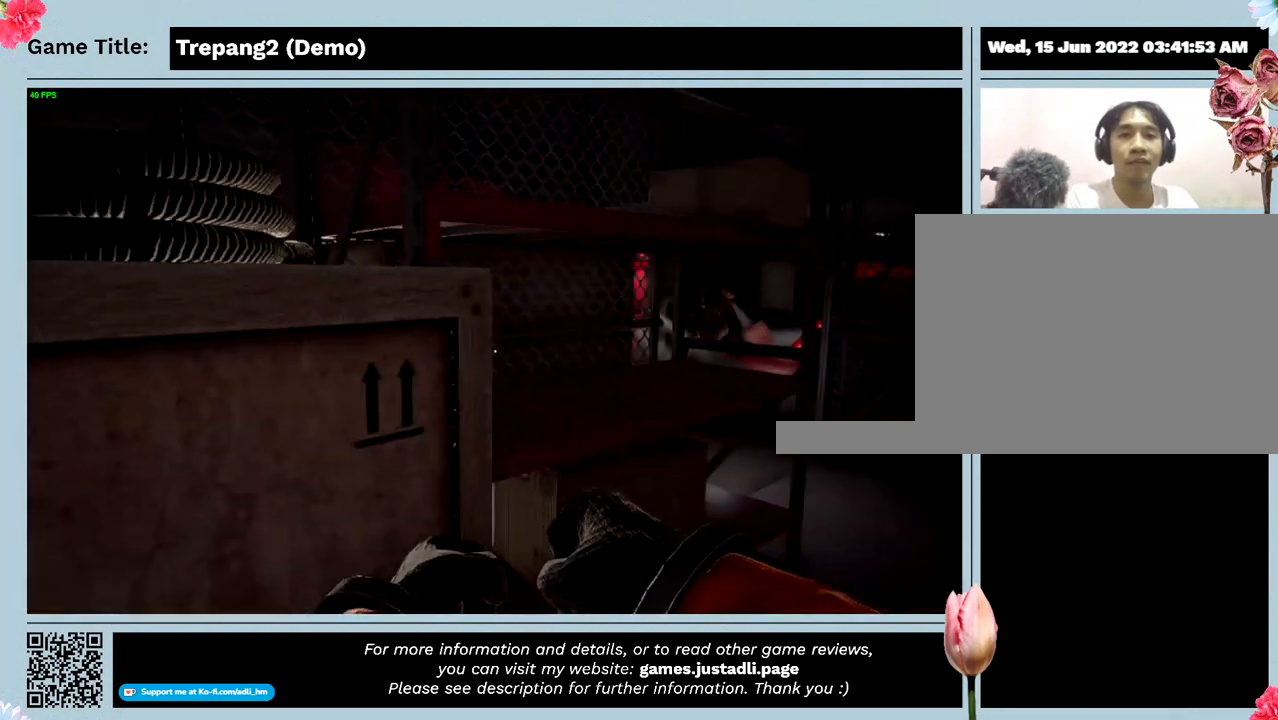
{"keys": [], "events": []}
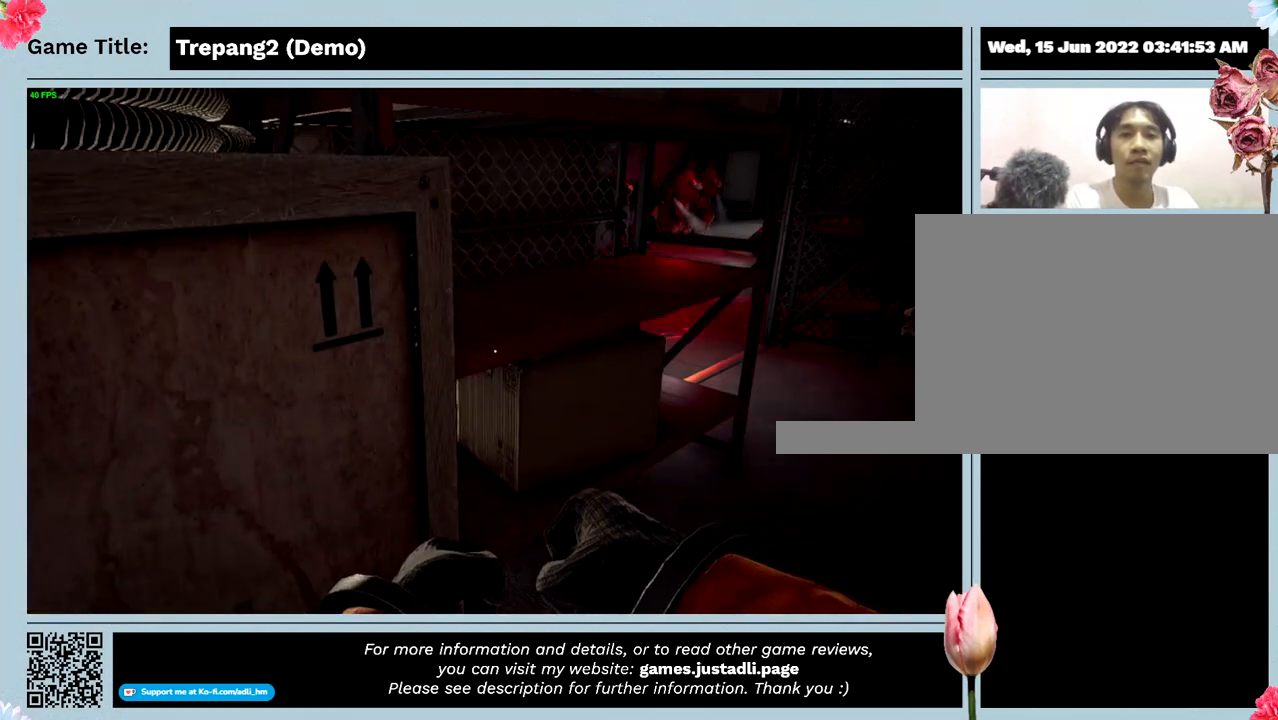
{"keys": [], "events": []}
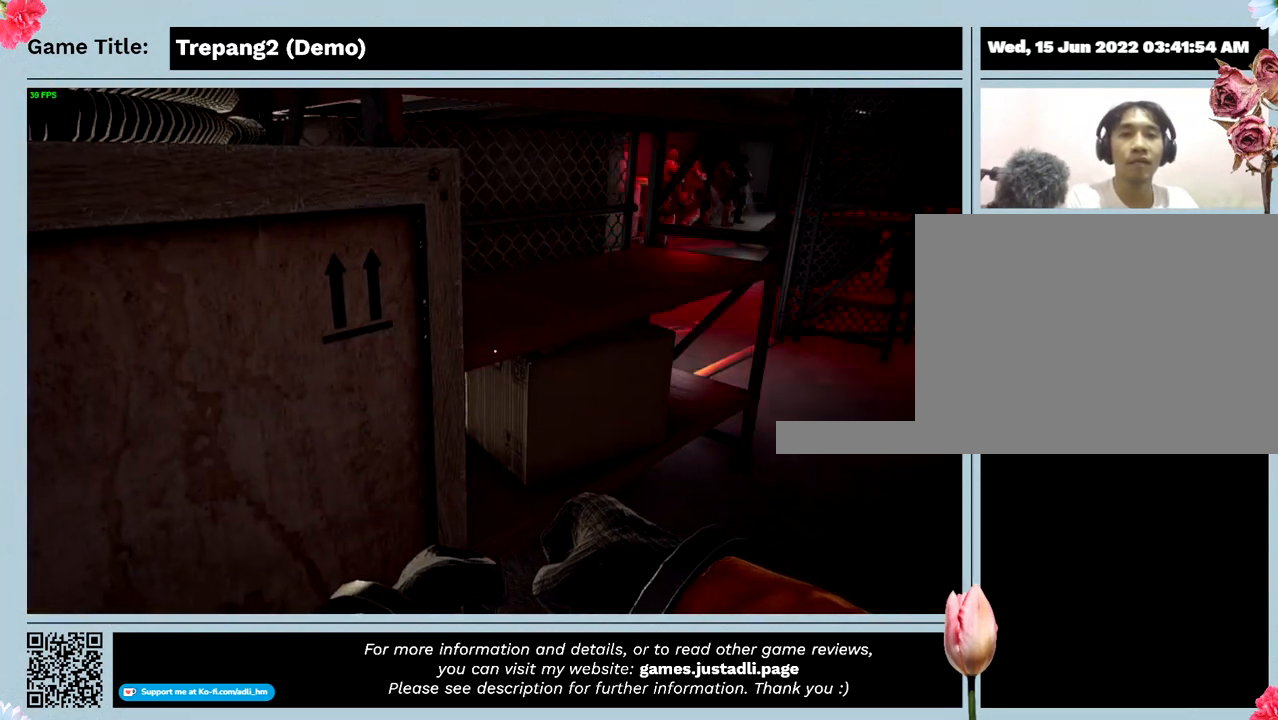
{"keys": ["a"], "events": [[300, "a", "down"]]}
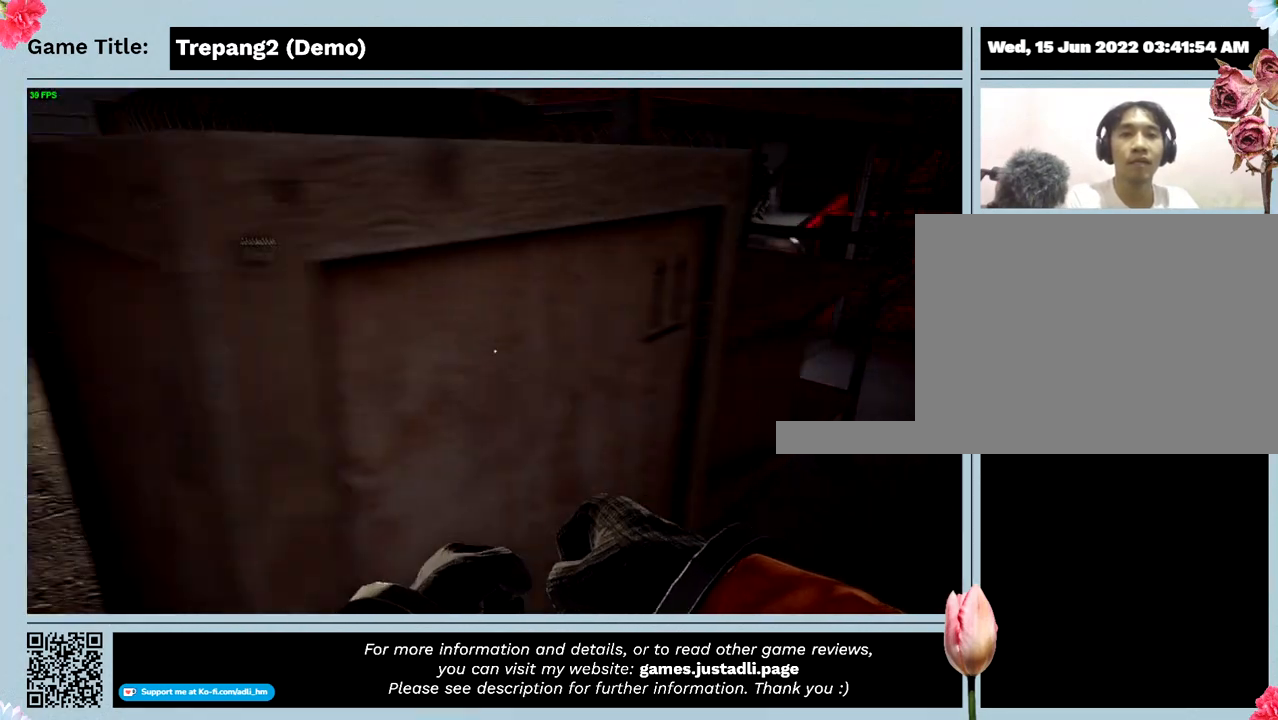
{"keys": [], "events": [[267, "a", "up"]]}
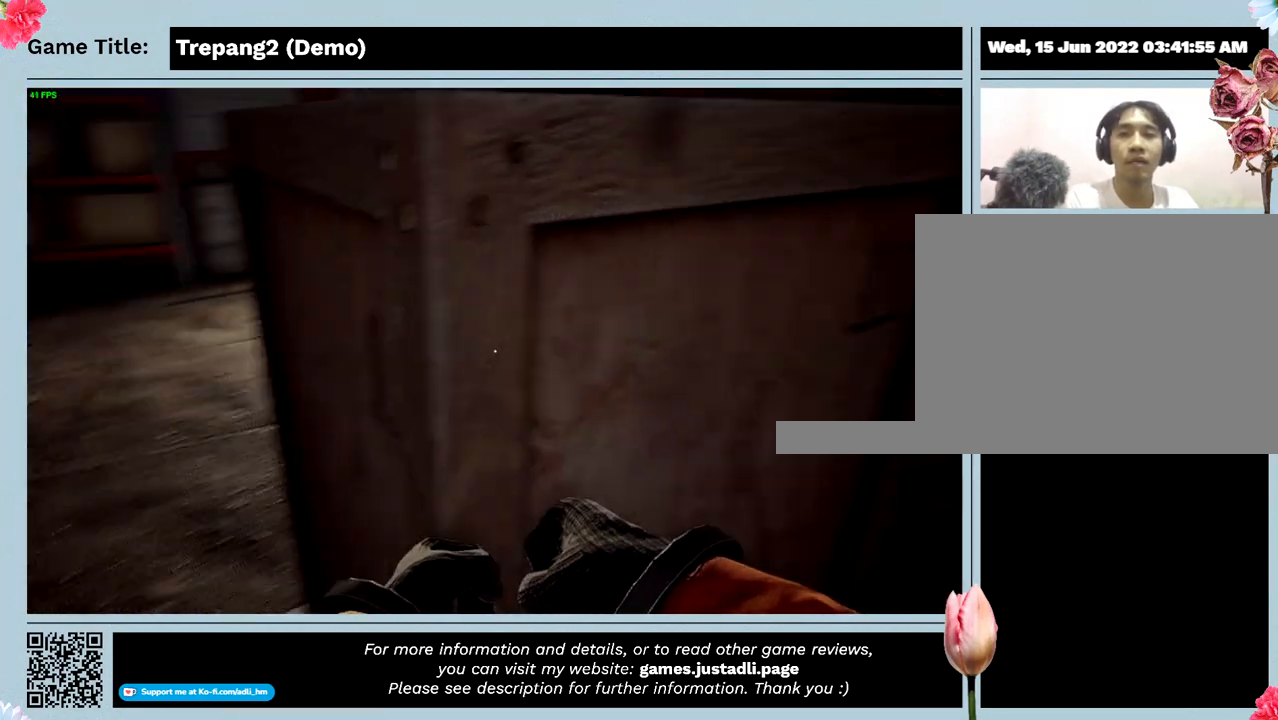
{"keys": [], "events": []}
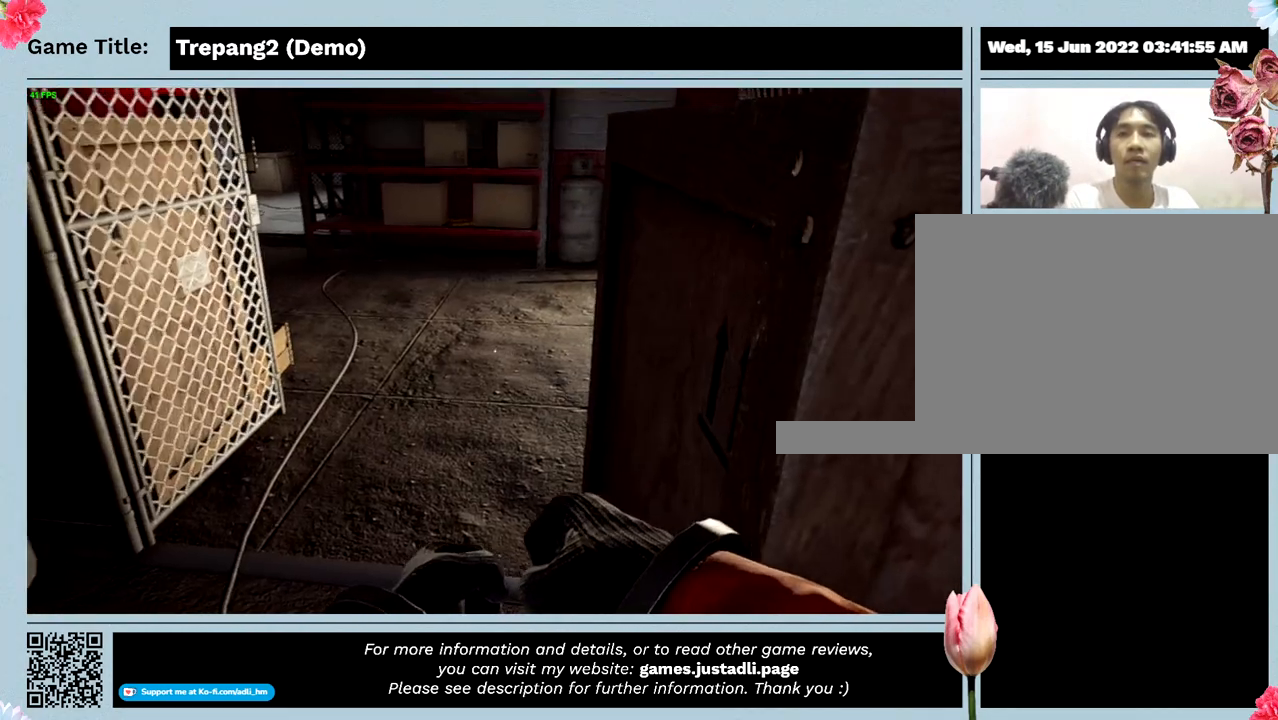
{"keys": [], "events": []}
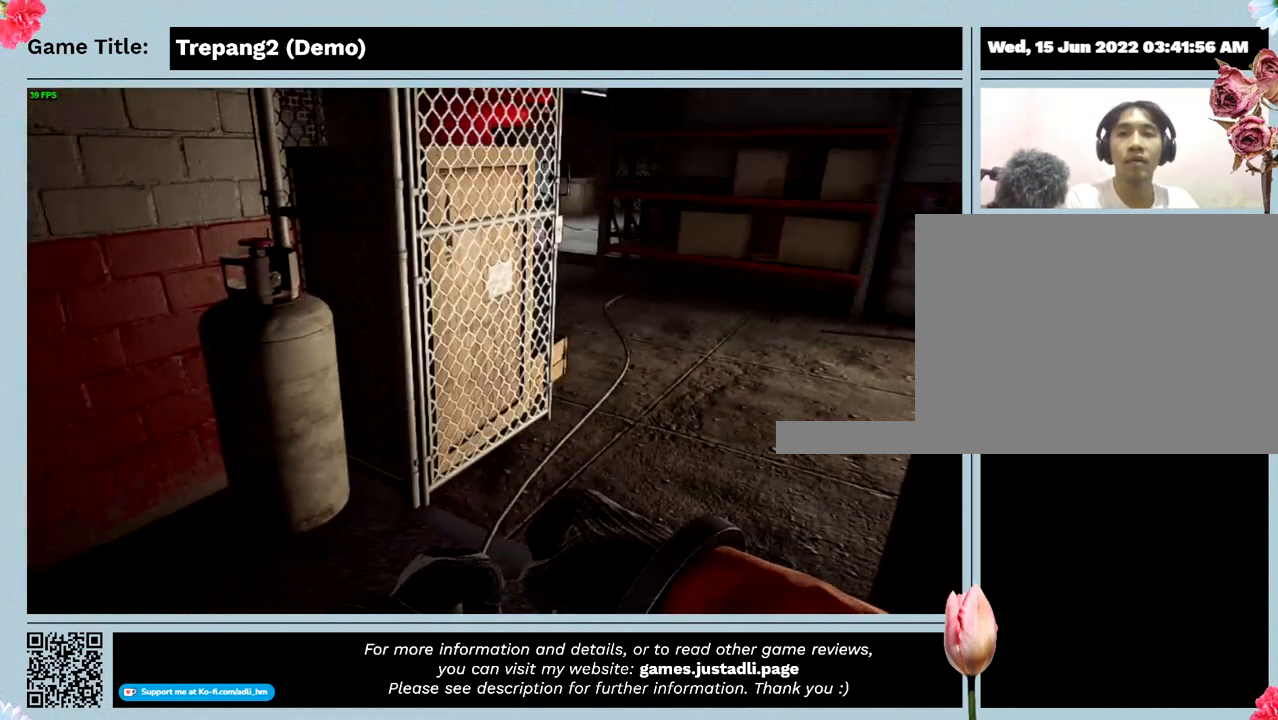
{"keys": ["w"], "events": [[67, "w", "down"]]}
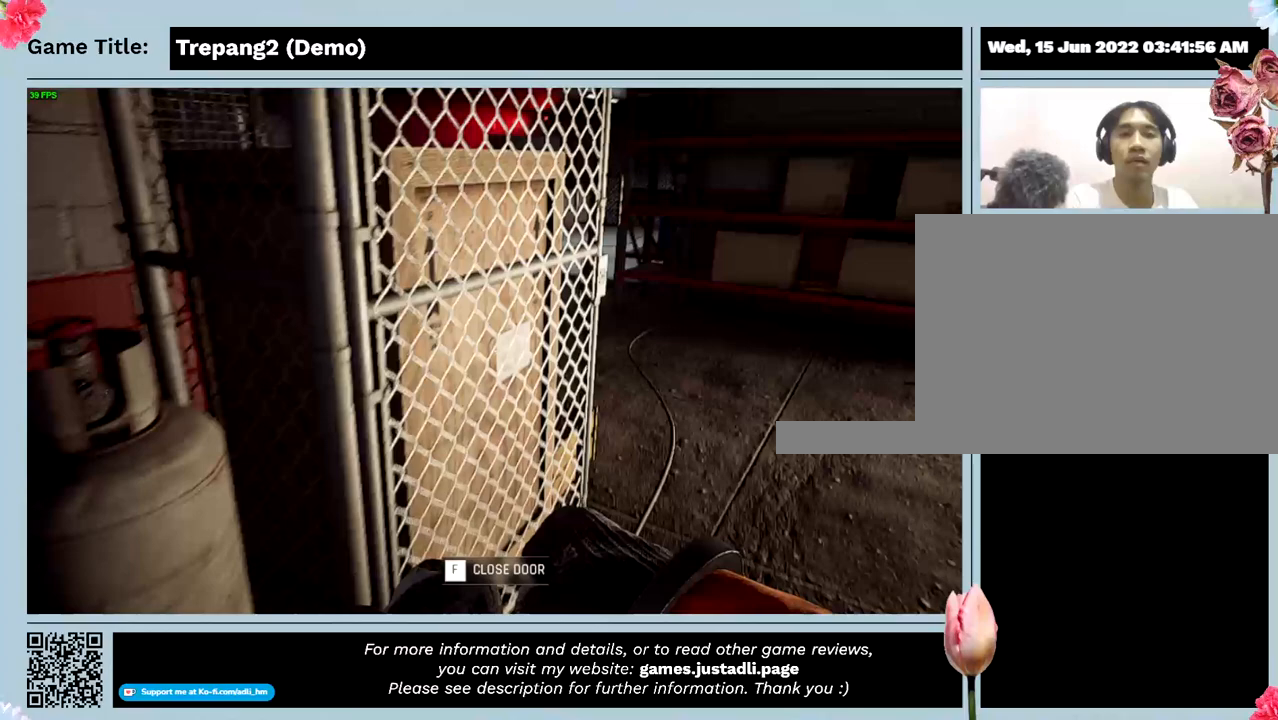
{"keys": ["w"], "events": []}
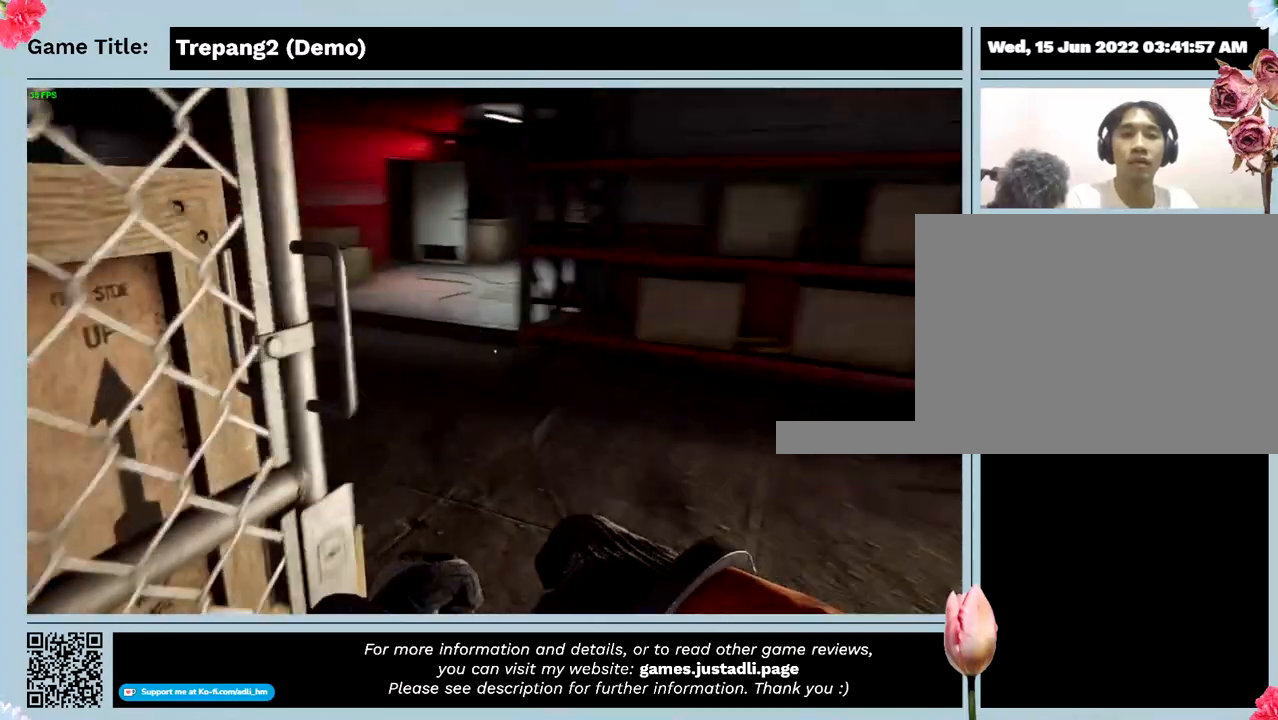
{"keys": ["w"], "events": []}
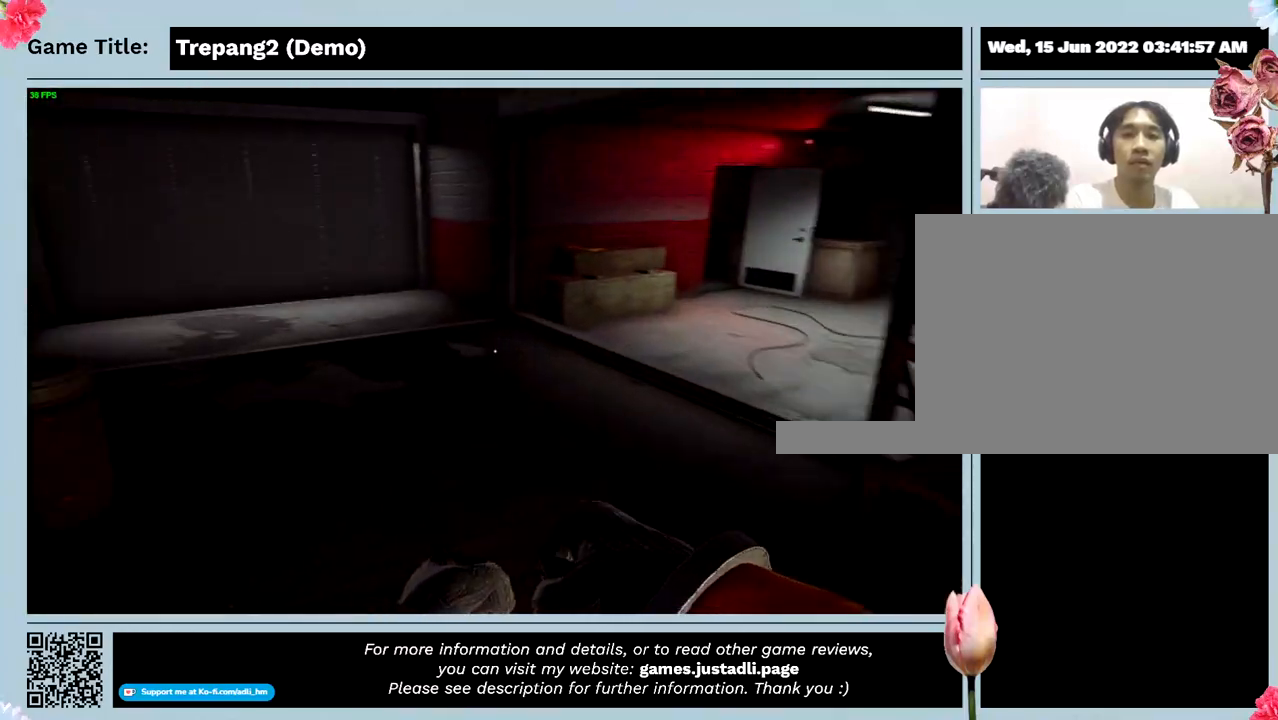
{"keys": ["w"], "events": []}
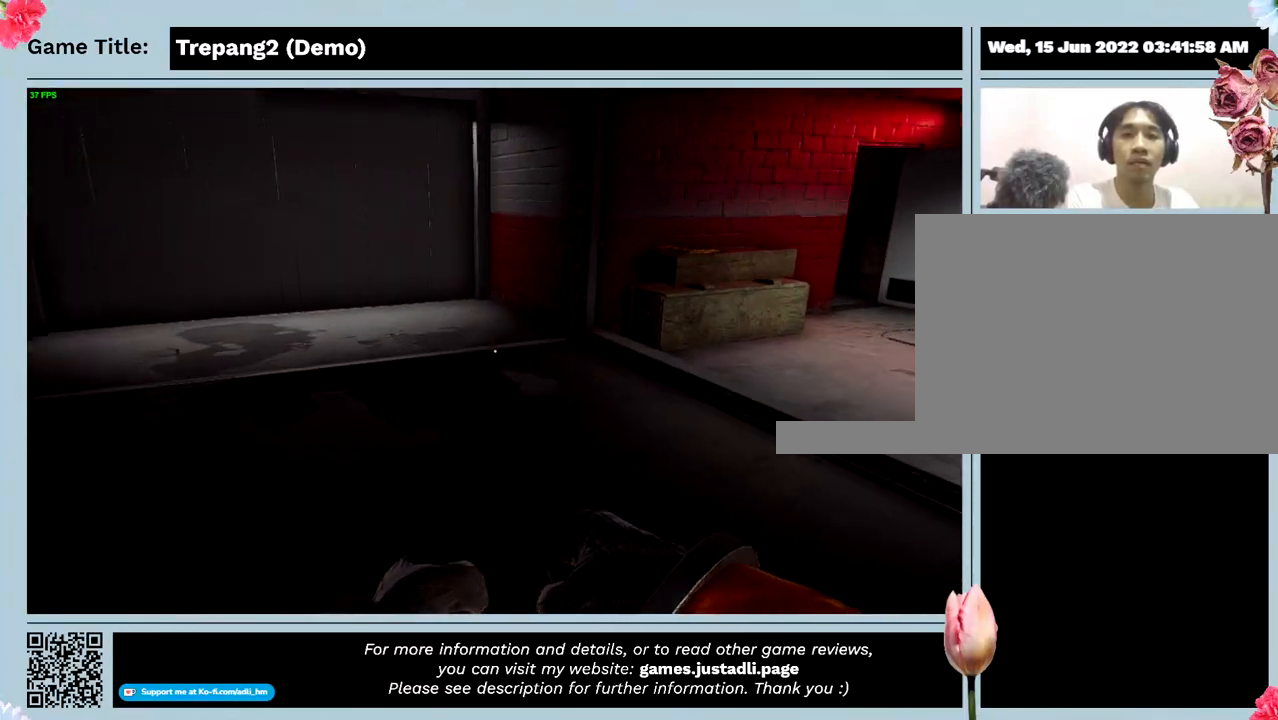
{"keys": ["w"], "events": []}
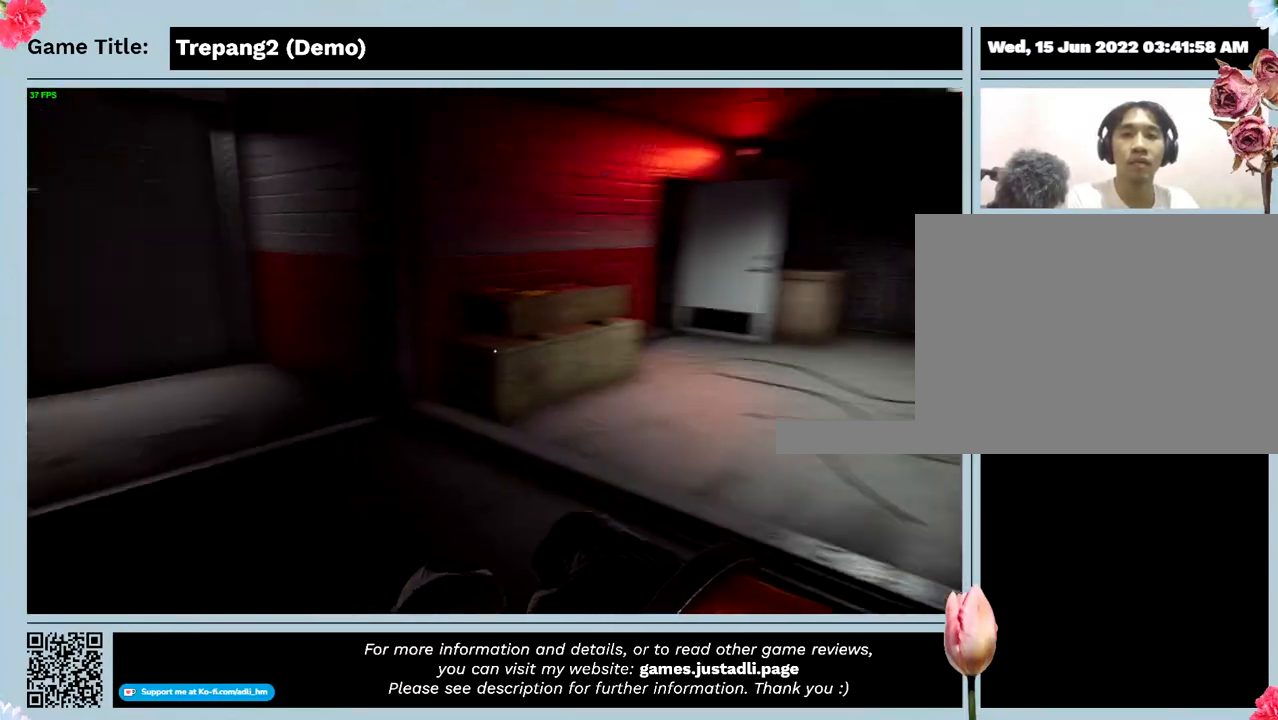
{"keys": ["w"], "events": []}
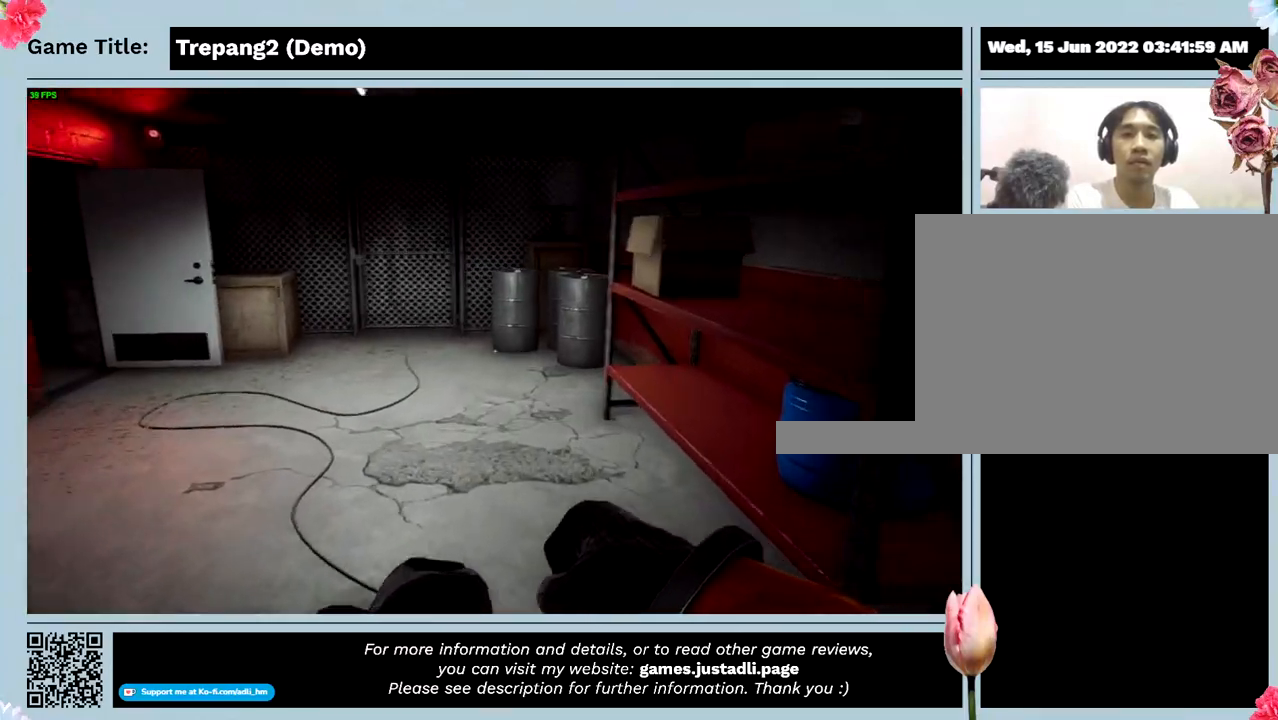
{"keys": ["w"], "events": []}
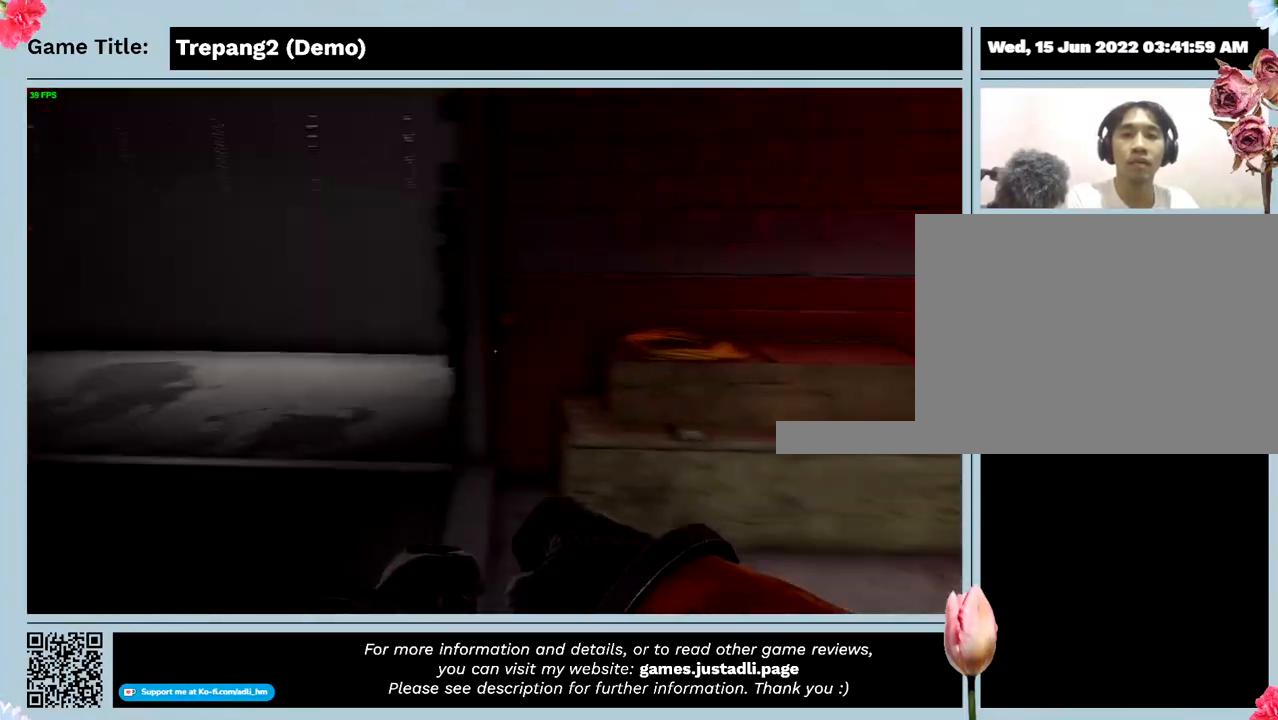
{"keys": ["w"], "events": []}